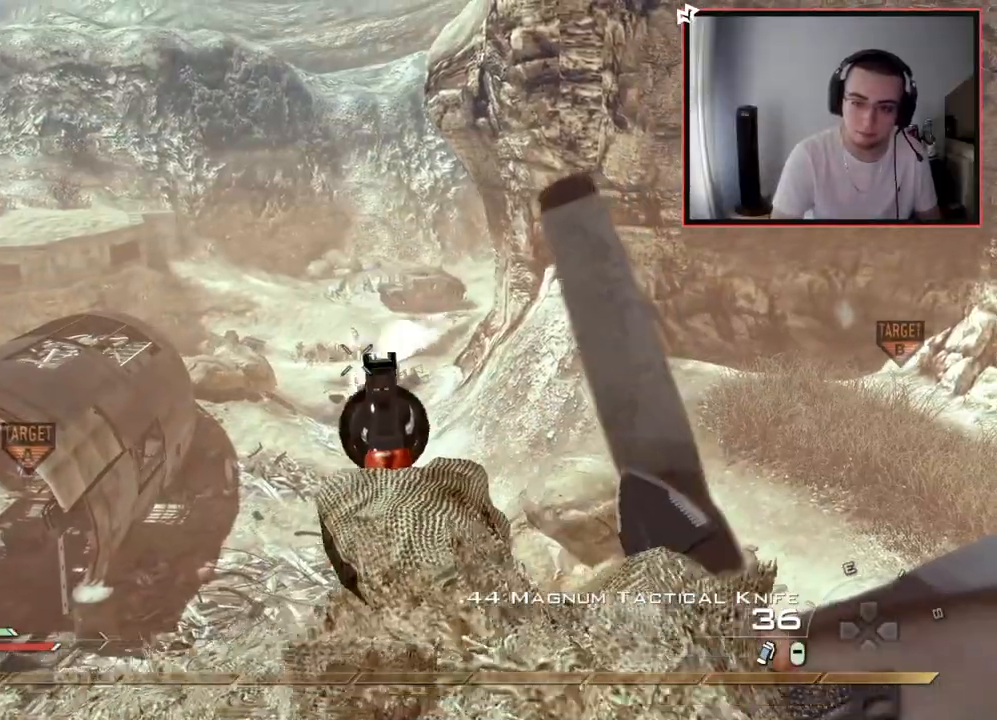
Gameplay with a controller (PlayStation layout); each line is a JSON object with the inputs held at the frame after it. "events" lists button and stick changes between this image and that frame as [ms after this image, input, new state], when the widget could be followed in between.
{"buttons": ["L2"], "left_stick": "right", "right_stick": "center", "events": [[217, "left_stick", "up"], [417, "left_stick", "right"]]}
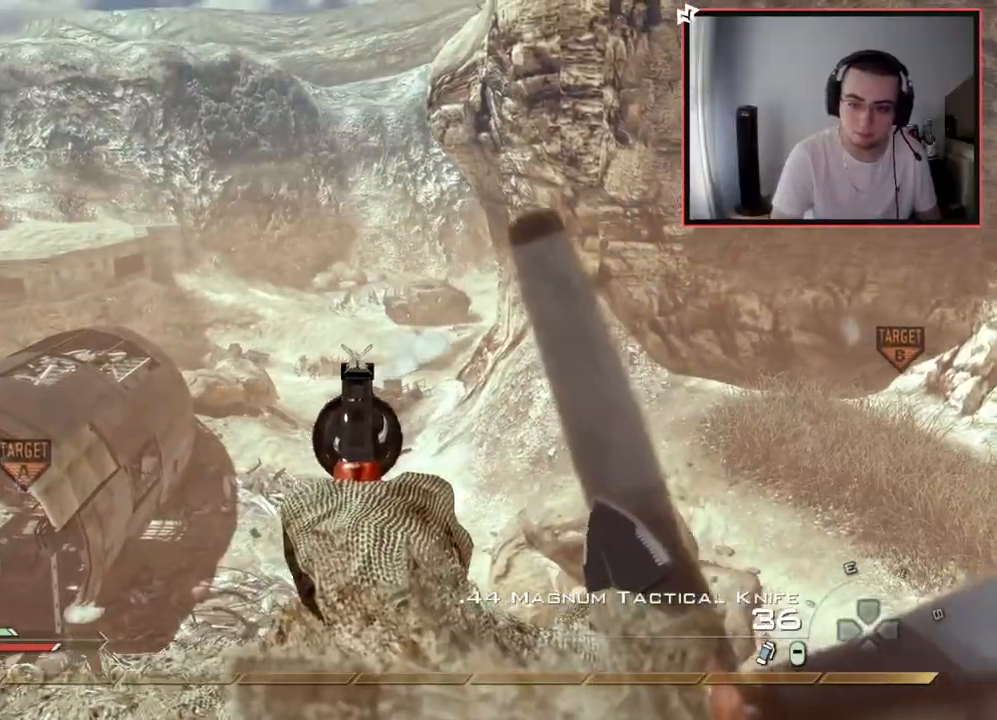
{"buttons": ["L2", "R2"], "left_stick": "left", "right_stick": "center", "events": [[50, "left_stick", "up-left"], [150, "left_stick", "down-left"], [217, "R2", "down"], [334, "left_stick", "center"], [351, "R2", "up"], [417, "left_stick", "left"], [451, "R2", "down"]]}
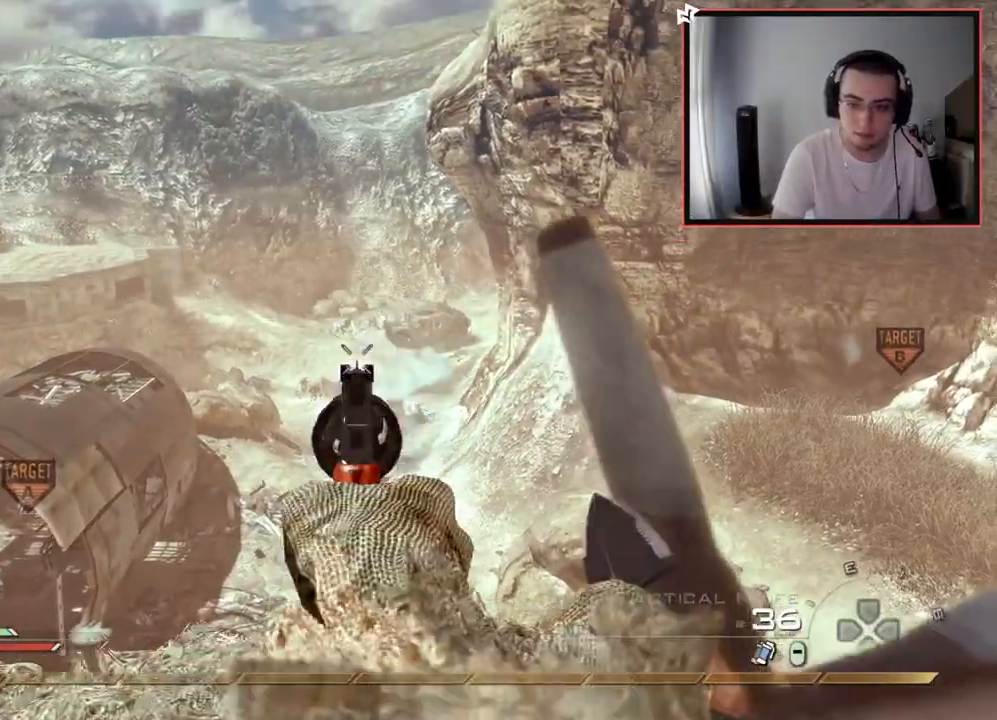
{"buttons": ["SQUARE", "L2", "R2"], "left_stick": "center", "right_stick": "center", "events": [[33, "left_stick", "center"], [100, "R2", "up"], [200, "R2", "down"], [283, "R2", "up"], [400, "R2", "down"], [450, "SQUARE", "down"]]}
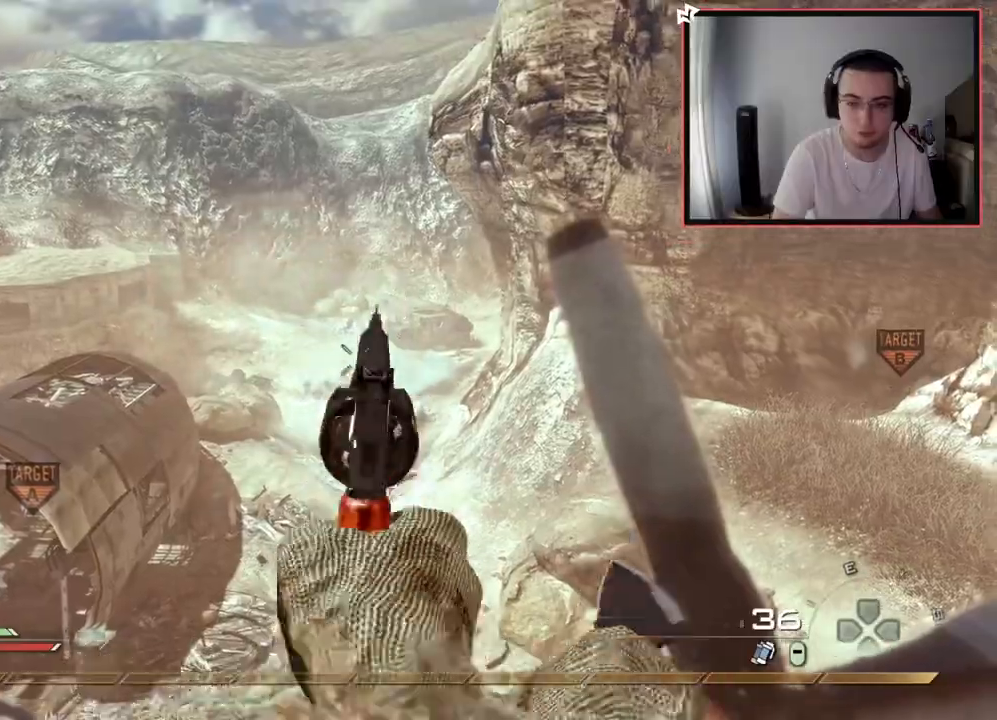
{"buttons": [], "left_stick": "center", "right_stick": "center", "events": [[34, "R2", "up"], [50, "SQUARE", "up"], [67, "L2", "up"]]}
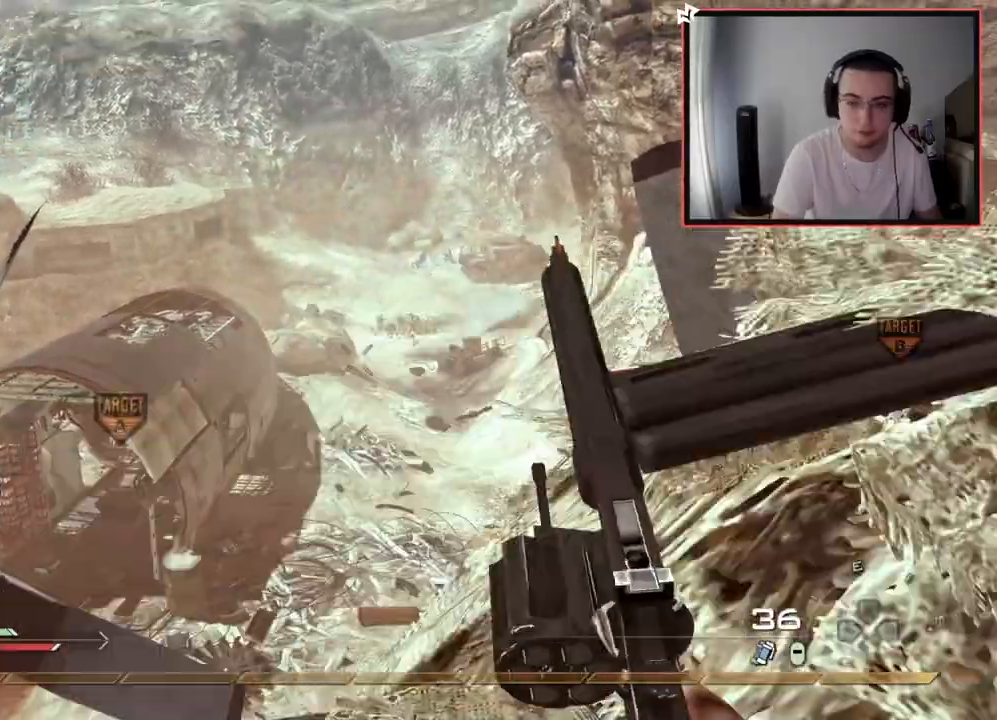
{"buttons": ["L2"], "left_stick": "center", "right_stick": "center", "events": [[183, "TRIANGLE", "down"], [233, "TRIANGLE", "up"], [283, "TRIANGLE", "down"], [317, "L2", "down"], [383, "TRIANGLE", "up"]]}
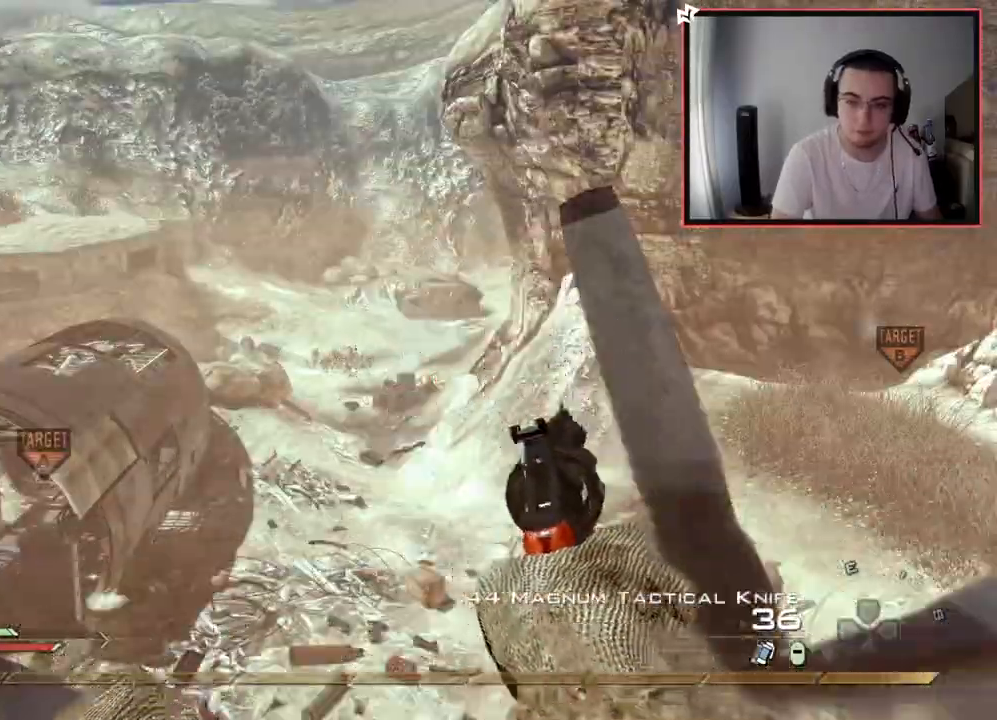
{"buttons": ["L2", "R2"], "left_stick": "up-right", "right_stick": "center", "events": [[100, "L1", "down"], [250, "L1", "up"], [250, "R2", "down"], [351, "R2", "up"], [467, "left_stick", "up-right"], [484, "R2", "down"]]}
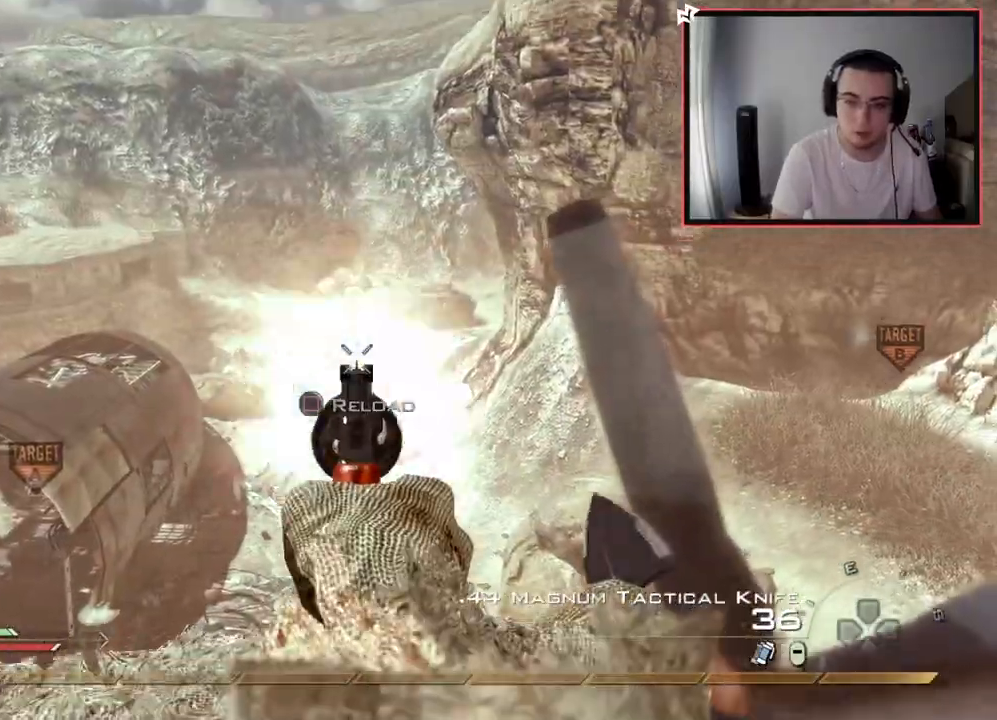
{"buttons": ["SQUARE"], "left_stick": "center", "right_stick": "center", "events": [[66, "R2", "up"], [200, "R2", "down"], [200, "left_stick", "center"], [267, "SQUARE", "down"], [300, "R2", "up"], [350, "SQUARE", "up"], [417, "L2", "up"], [433, "SQUARE", "down"]]}
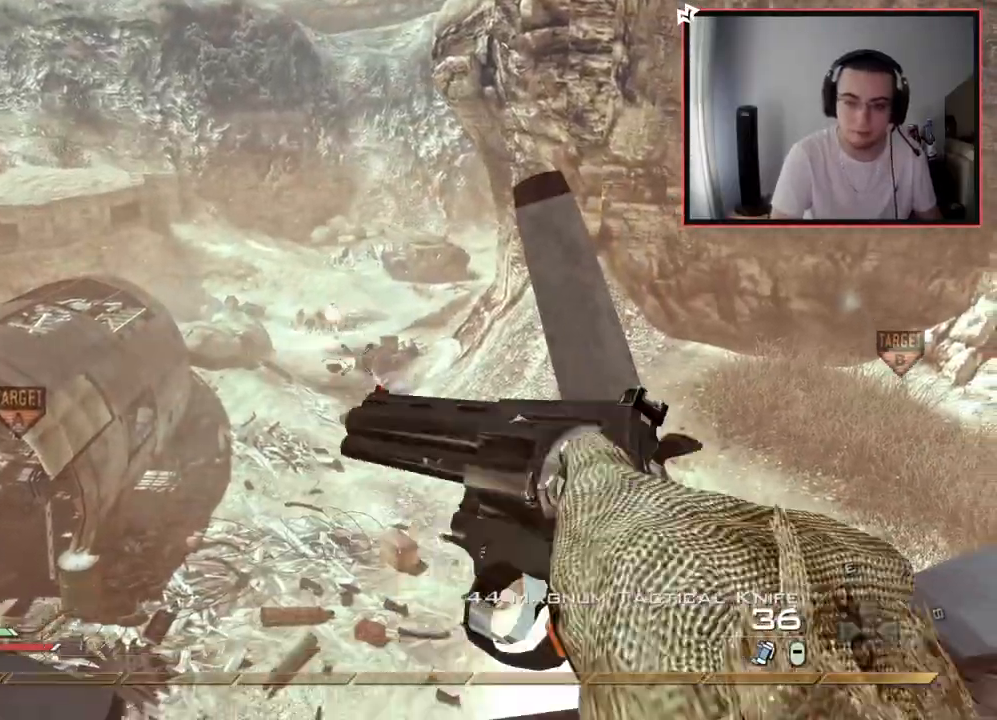
{"buttons": [], "left_stick": "center", "right_stick": "center", "events": [[17, "SQUARE", "up"]]}
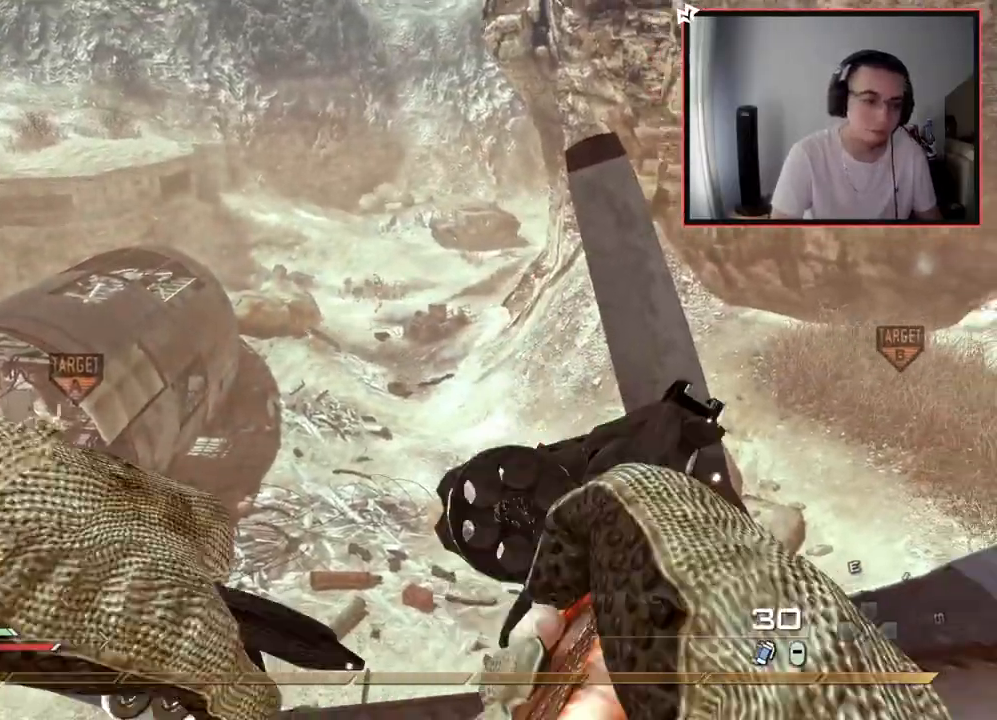
{"buttons": [], "left_stick": "center", "right_stick": "center", "events": [[150, "R1", "down"], [167, "DPAD_DOWN", "down"], [267, "R1", "up"], [283, "DPAD_DOWN", "up"]]}
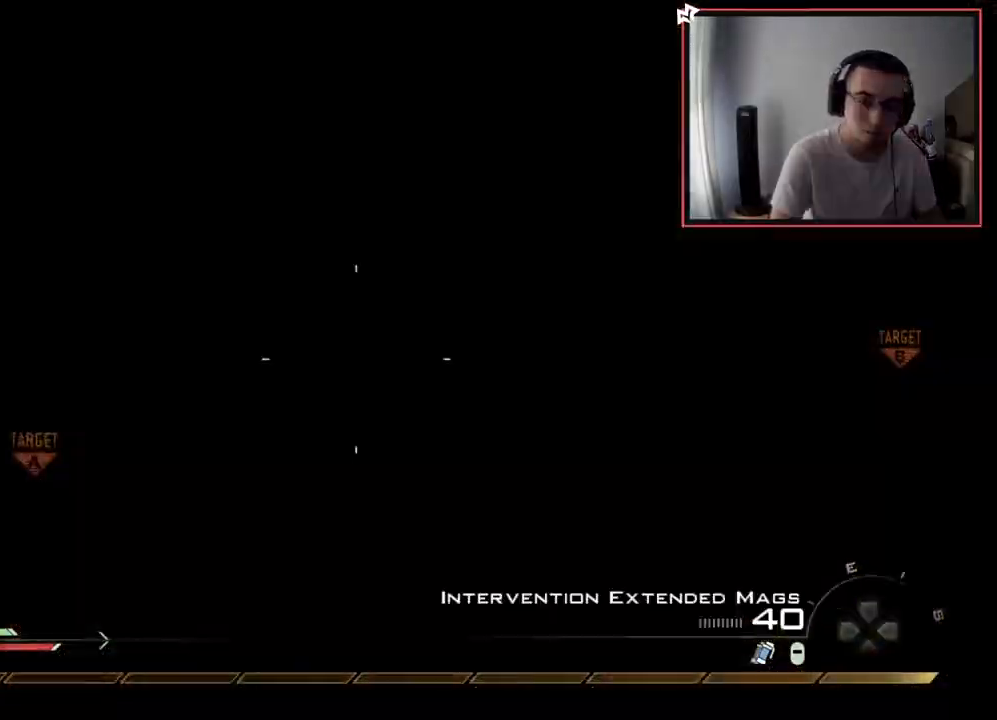
{"buttons": [], "left_stick": "up", "right_stick": "left", "events": [[134, "TRIANGLE", "down"], [167, "TRIANGLE", "up"], [167, "left_stick", "up-left"], [200, "TRIANGLE", "down"], [301, "TRIANGLE", "up"], [451, "left_stick", "up"], [484, "right_stick", "left"]]}
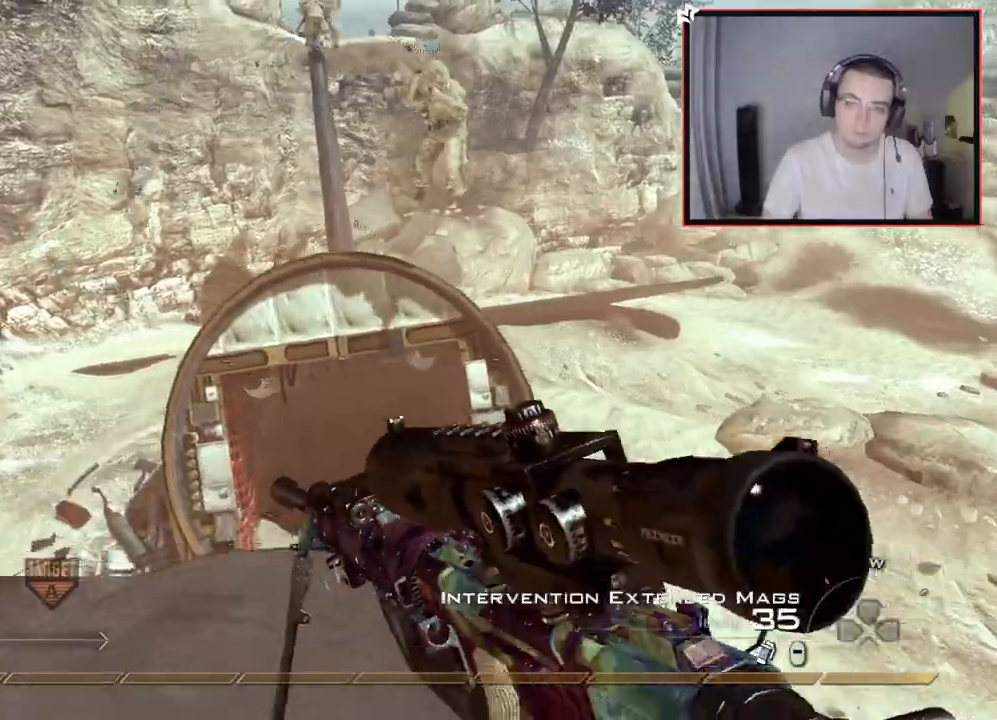
{"buttons": ["CROSS"], "left_stick": "up-left", "right_stick": "center", "events": [[83, "right_stick", "center"], [133, "L3", "down"], [250, "left_stick", "up-left"], [333, "L3", "up"], [350, "CROSS", "down"]]}
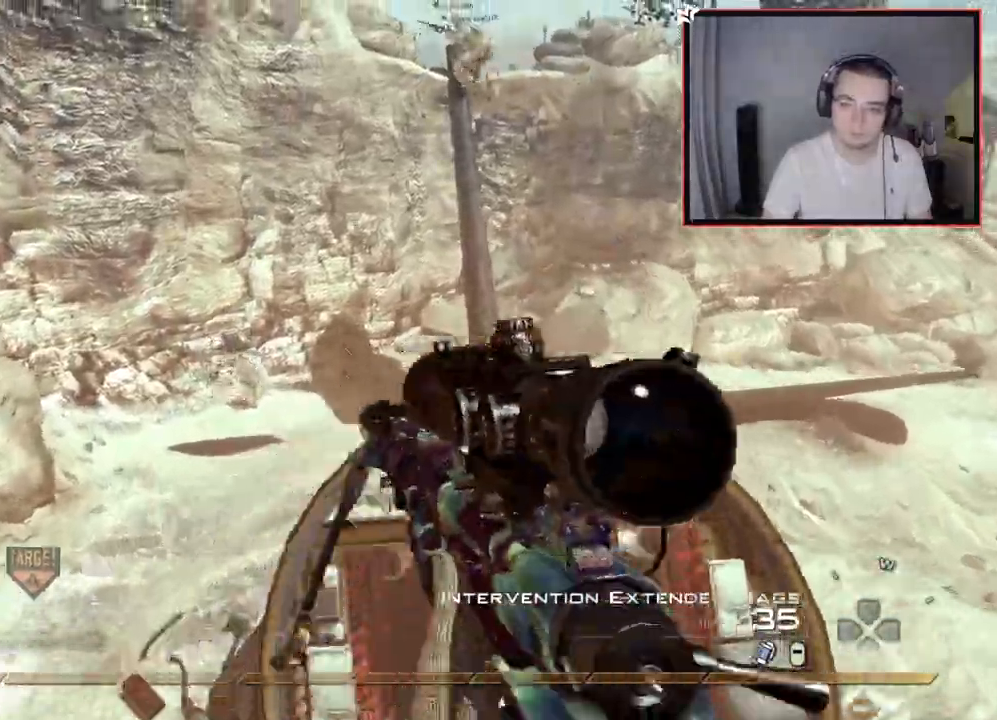
{"buttons": ["CROSS", "TRIANGLE"], "left_stick": "up-left", "right_stick": "left", "events": [[34, "right_stick", "up-left"], [67, "left_stick", "up"], [117, "R2", "down"], [134, "SQUARE", "down"], [234, "SQUARE", "up"], [250, "R2", "up"], [250, "right_stick", "left"], [401, "left_stick", "up-left"], [501, "TRIANGLE", "down"]]}
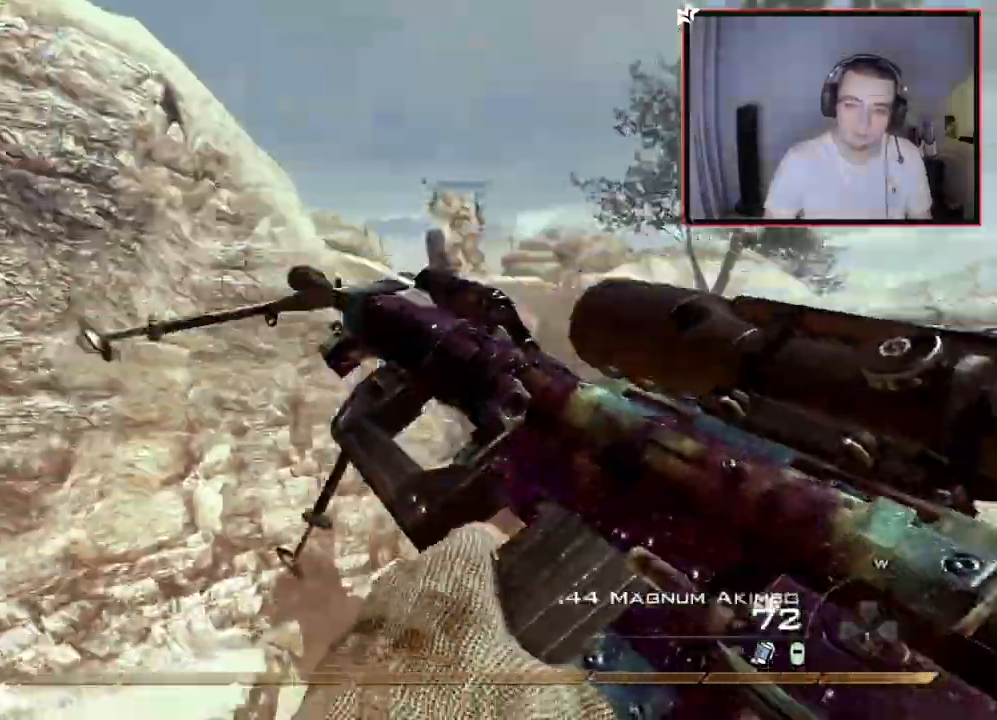
{"buttons": [], "left_stick": "up-left", "right_stick": "right", "events": [[16, "right_stick", "right"], [116, "R2", "down"], [167, "SQUARE", "down"], [167, "TRIANGLE", "up"], [250, "CROSS", "up"], [250, "SQUARE", "up"], [283, "R2", "up"]]}
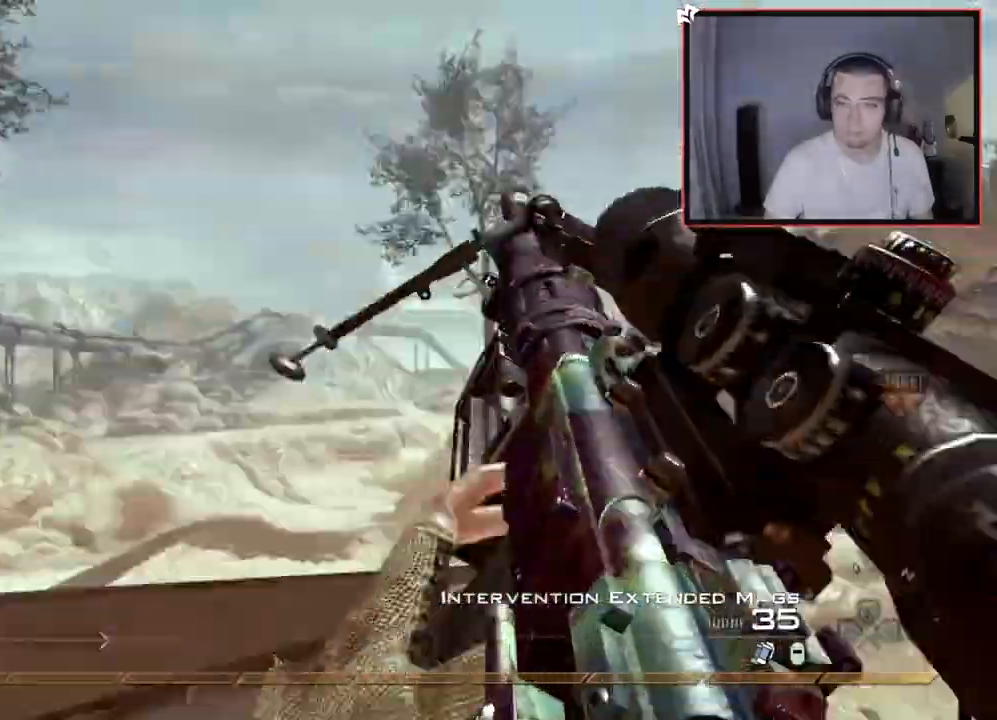
{"buttons": [], "left_stick": "up-left", "right_stick": "right", "events": [[34, "TRIANGLE", "down"], [67, "TRIANGLE", "up"], [117, "TRIANGLE", "down"], [134, "R2", "down"], [167, "SQUARE", "down"], [184, "TRIANGLE", "up"], [234, "SQUARE", "up"], [317, "R2", "up"]]}
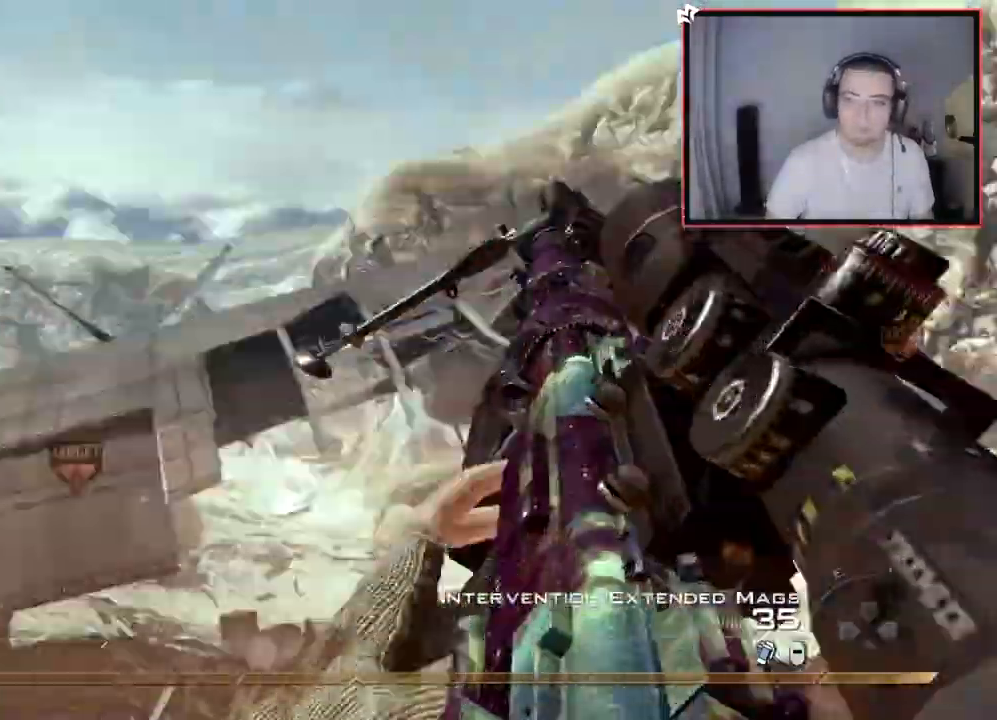
{"buttons": [], "left_stick": "center", "right_stick": "center", "events": [[16, "TRIANGLE", "down"], [83, "TRIANGLE", "up"], [133, "TRIANGLE", "down"], [150, "left_stick", "center"], [217, "TRIANGLE", "up"], [283, "R1", "down"], [333, "DPAD_DOWN", "down"], [400, "R1", "up"], [417, "DPAD_DOWN", "up"], [417, "right_stick", "center"]]}
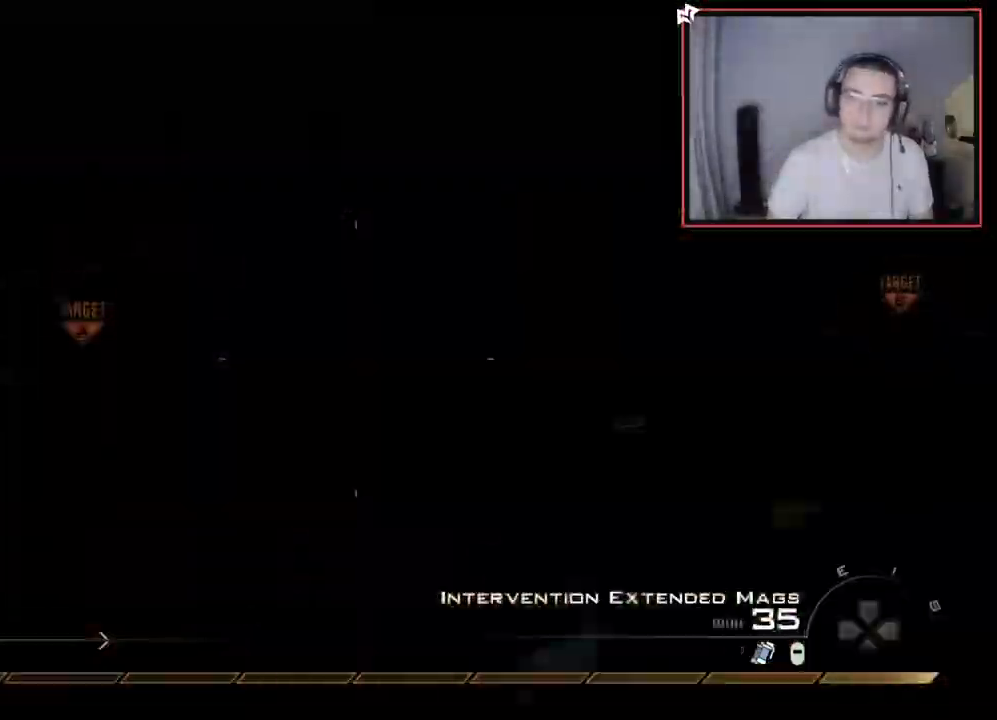
{"buttons": ["CIRCLE"], "left_stick": "center", "right_stick": "center", "events": [[50, "R2", "down"], [50, "TRIANGLE", "down"], [150, "TRIANGLE", "up"], [200, "R2", "up"], [267, "CIRCLE", "down"]]}
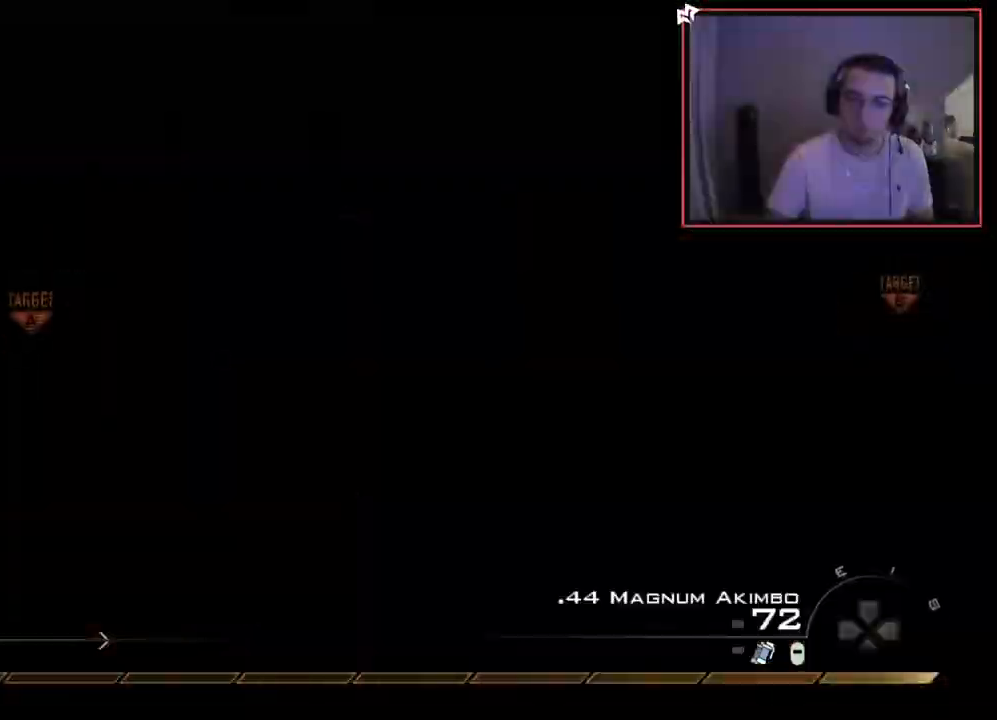
{"buttons": [], "left_stick": "left", "right_stick": "center", "events": [[167, "CIRCLE", "up"], [284, "CROSS", "down"], [334, "R1", "down"], [367, "CROSS", "up"], [417, "R1", "up"], [417, "left_stick", "left"]]}
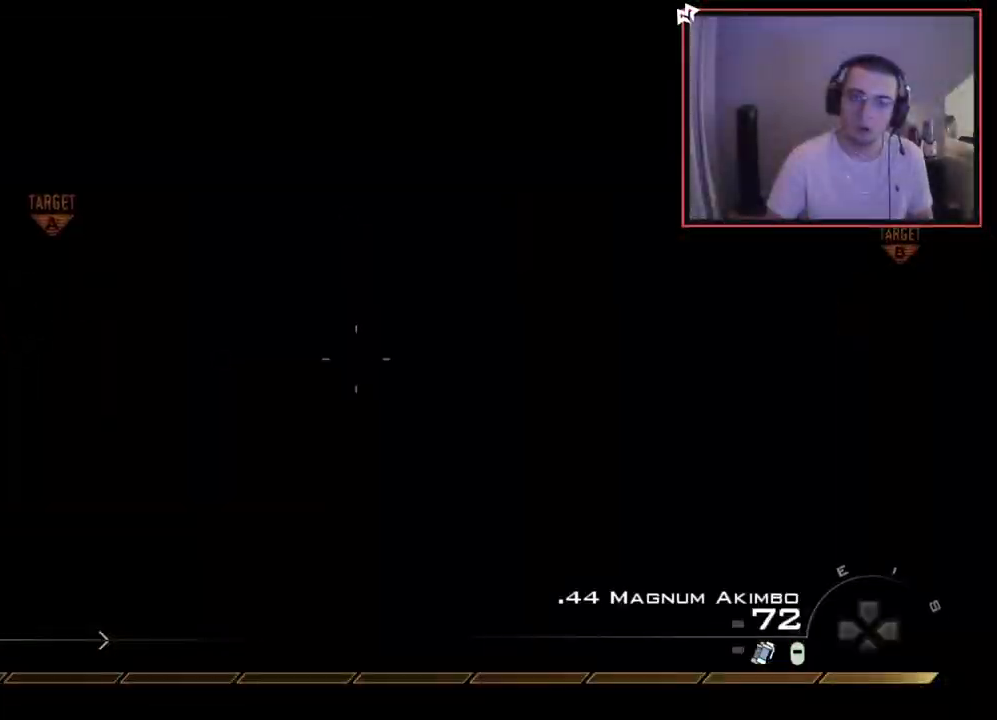
{"buttons": ["L3"], "left_stick": "up-left", "right_stick": "center", "events": [[166, "TRIANGLE", "down"], [183, "left_stick", "up-left"], [266, "TRIANGLE", "up"], [467, "L3", "down"]]}
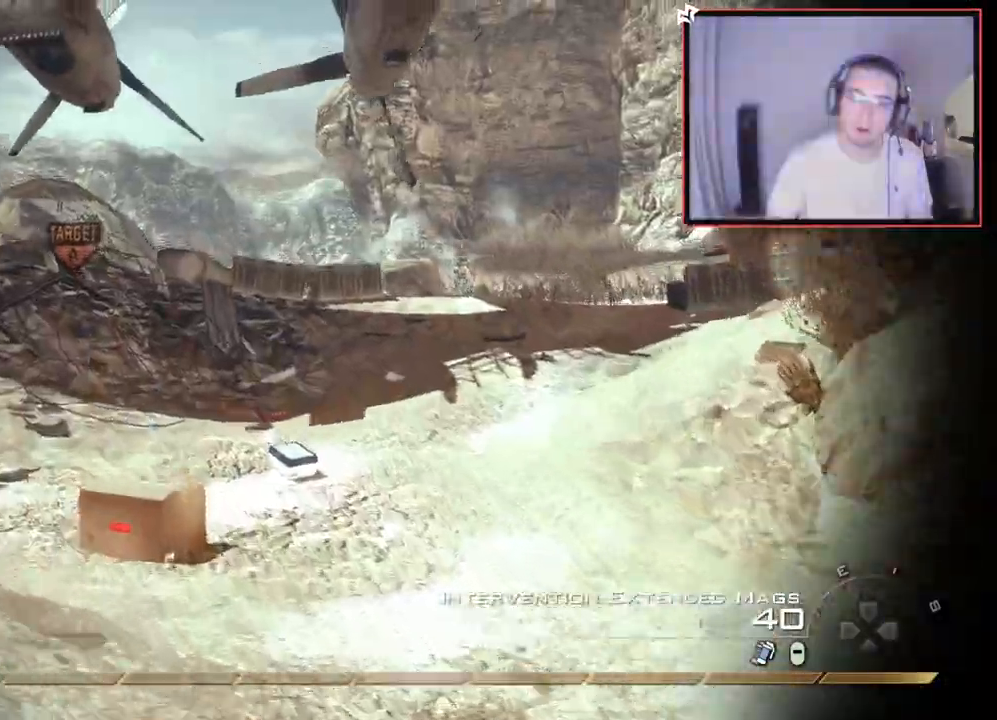
{"buttons": ["L1"], "left_stick": "up-left", "right_stick": "up", "events": [[167, "L3", "up"], [184, "TRIANGLE", "down"], [250, "TRIANGLE", "up"], [300, "TRIANGLE", "down"], [367, "TRIANGLE", "up"], [467, "right_stick", "up"], [484, "L1", "down"]]}
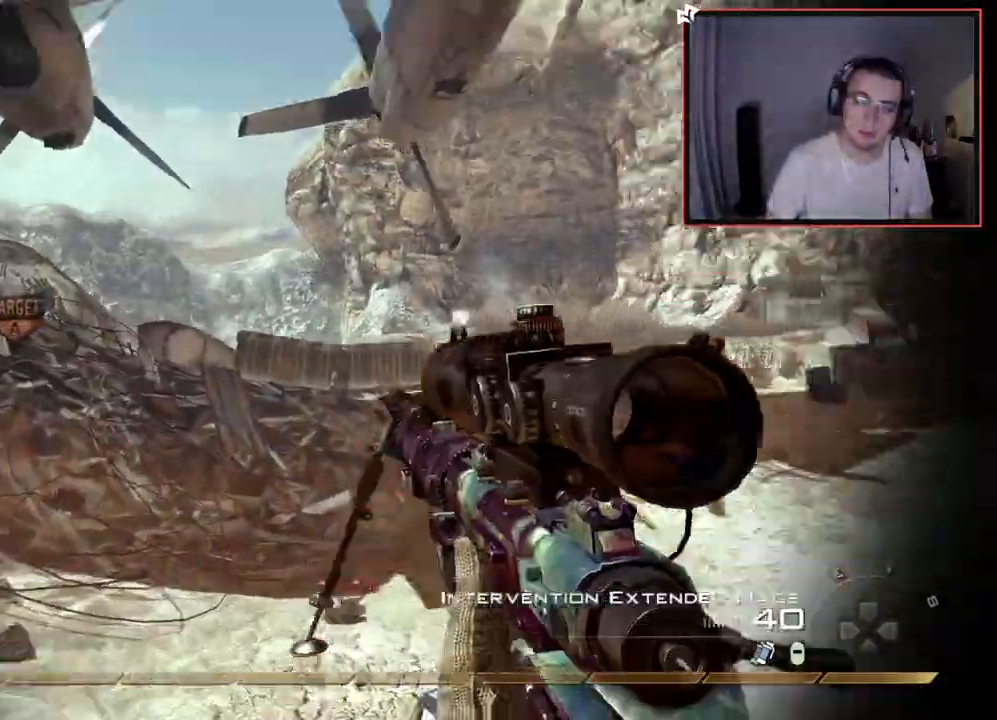
{"buttons": [], "left_stick": "left", "right_stick": "center", "events": [[16, "CROSS", "down"], [66, "right_stick", "center"], [100, "L1", "up"], [133, "CROSS", "up"], [250, "left_stick", "center"], [300, "right_stick", "up-right"], [383, "left_stick", "left"], [383, "right_stick", "center"]]}
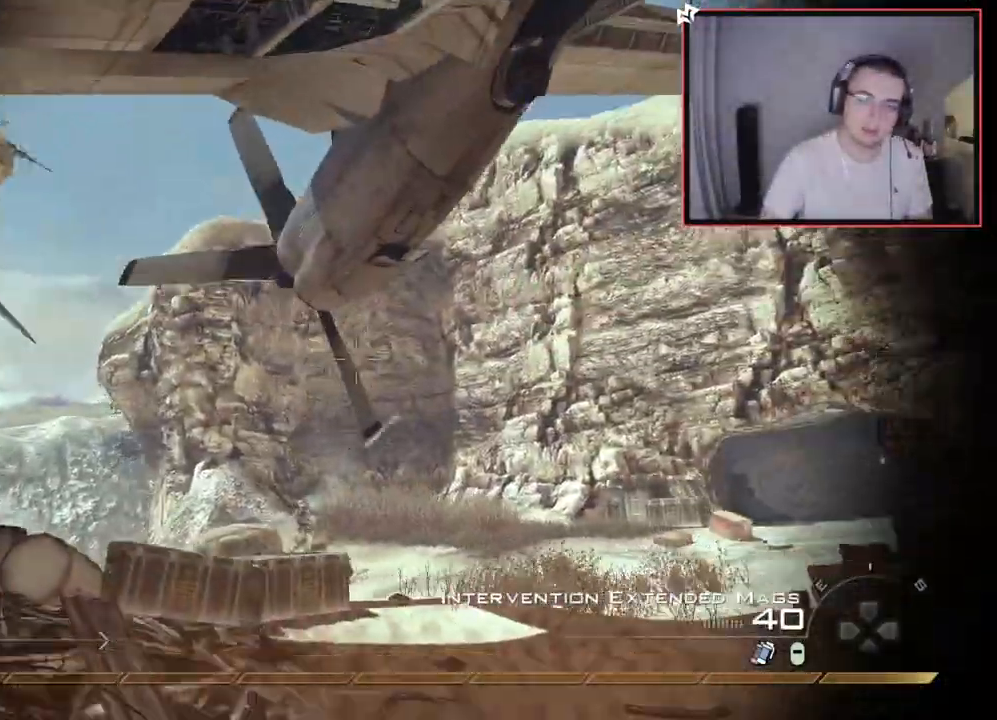
{"buttons": ["L3"], "left_stick": "up-left", "right_stick": "center", "events": [[250, "right_stick", "down-left"], [350, "left_stick", "up-left"], [484, "L3", "down"], [501, "right_stick", "center"]]}
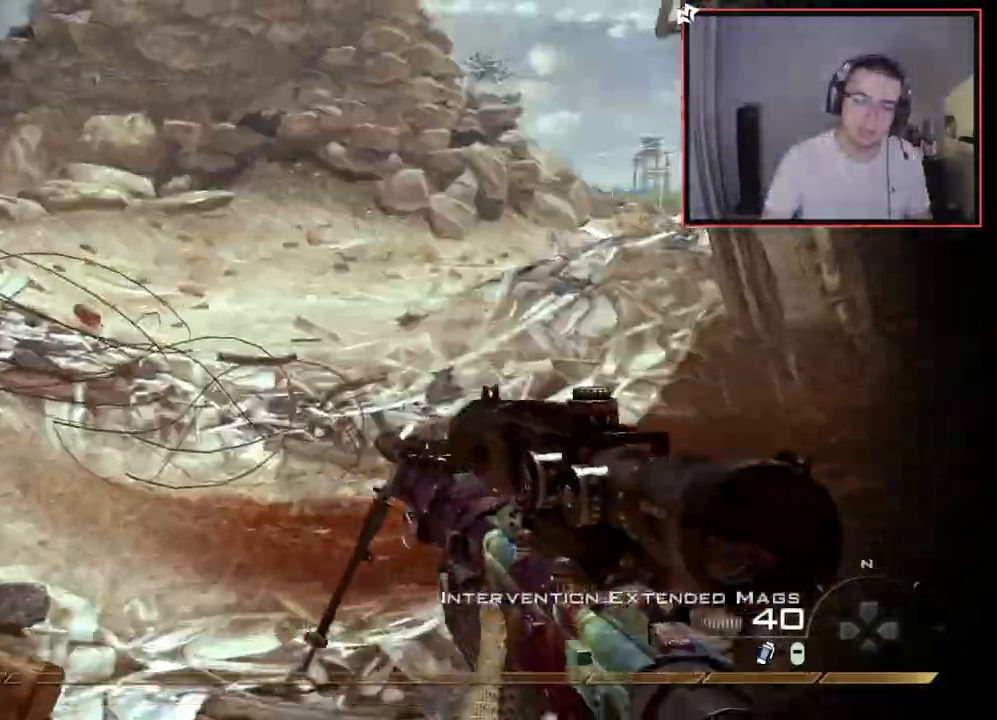
{"buttons": [], "left_stick": "up", "right_stick": "right", "events": [[66, "TRIANGLE", "down"], [150, "TRIANGLE", "up"], [166, "L3", "up"], [200, "TRIANGLE", "down"], [283, "TRIANGLE", "up"], [417, "right_stick", "right"], [467, "left_stick", "up"]]}
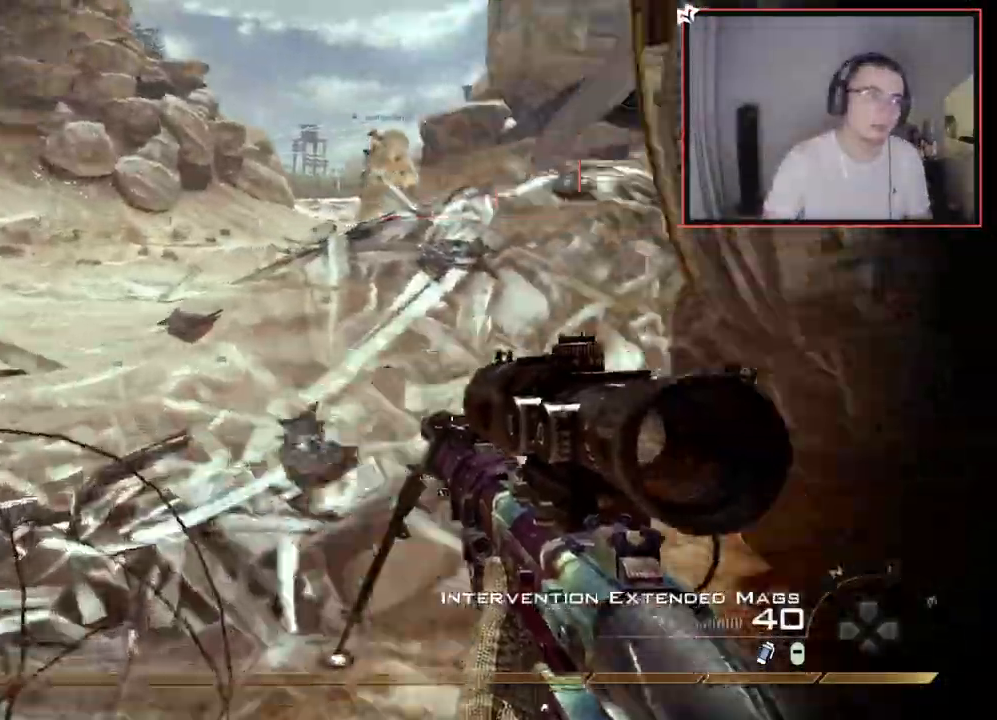
{"buttons": [], "left_stick": "up", "right_stick": "right", "events": [[150, "TRIANGLE", "down"], [167, "right_stick", "center"], [217, "TRIANGLE", "up"], [267, "TRIANGLE", "down"], [350, "TRIANGLE", "up"], [484, "right_stick", "right"]]}
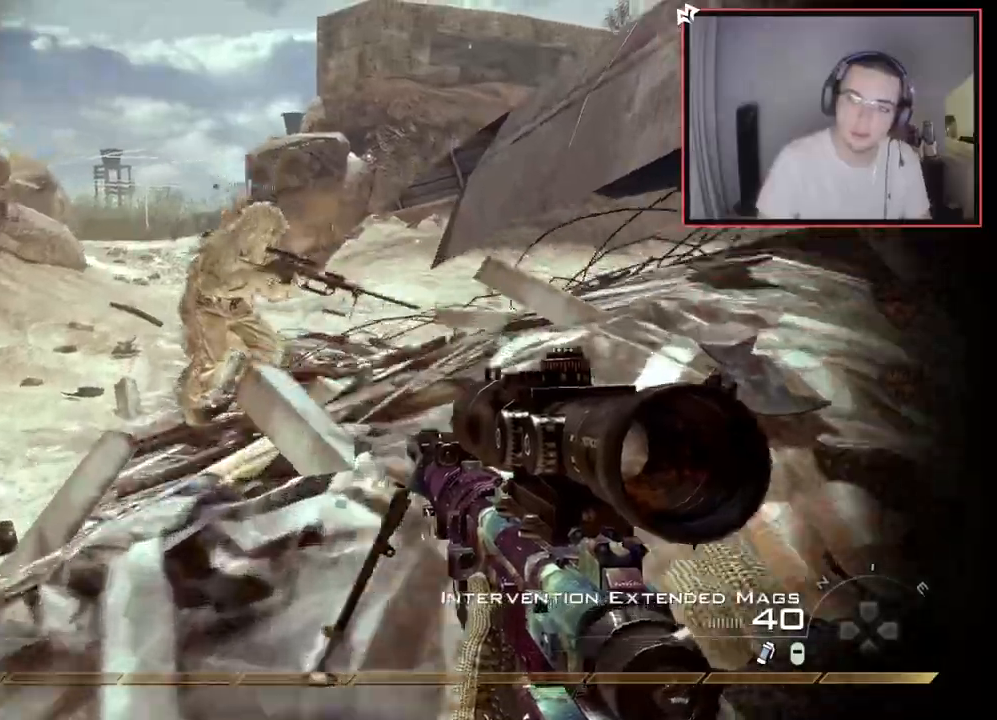
{"buttons": ["CROSS", "SQUARE"], "left_stick": "up", "right_stick": "center", "events": [[66, "right_stick", "center"], [433, "CROSS", "down"], [467, "SQUARE", "down"]]}